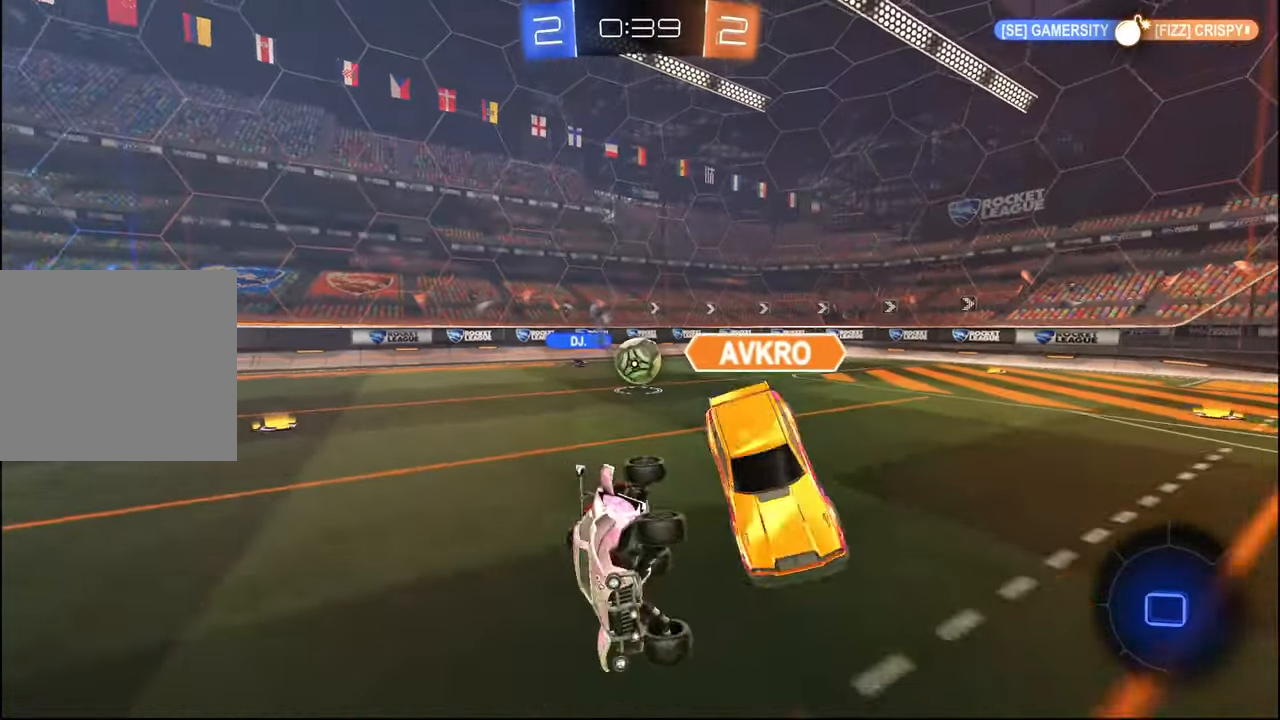
Gameplay with a controller (PlayStation layout); each line is a JSON object with the inputs held at the frame after it. "events" lists button and stick changes between this image and that frame as [ms after this image, input, new state], when the widget could be followed in between.
{"buttons": ["R2"], "left_stick": "left", "right_stick": "center", "events": [[200, "L1", "up"], [267, "left_stick", "left"]]}
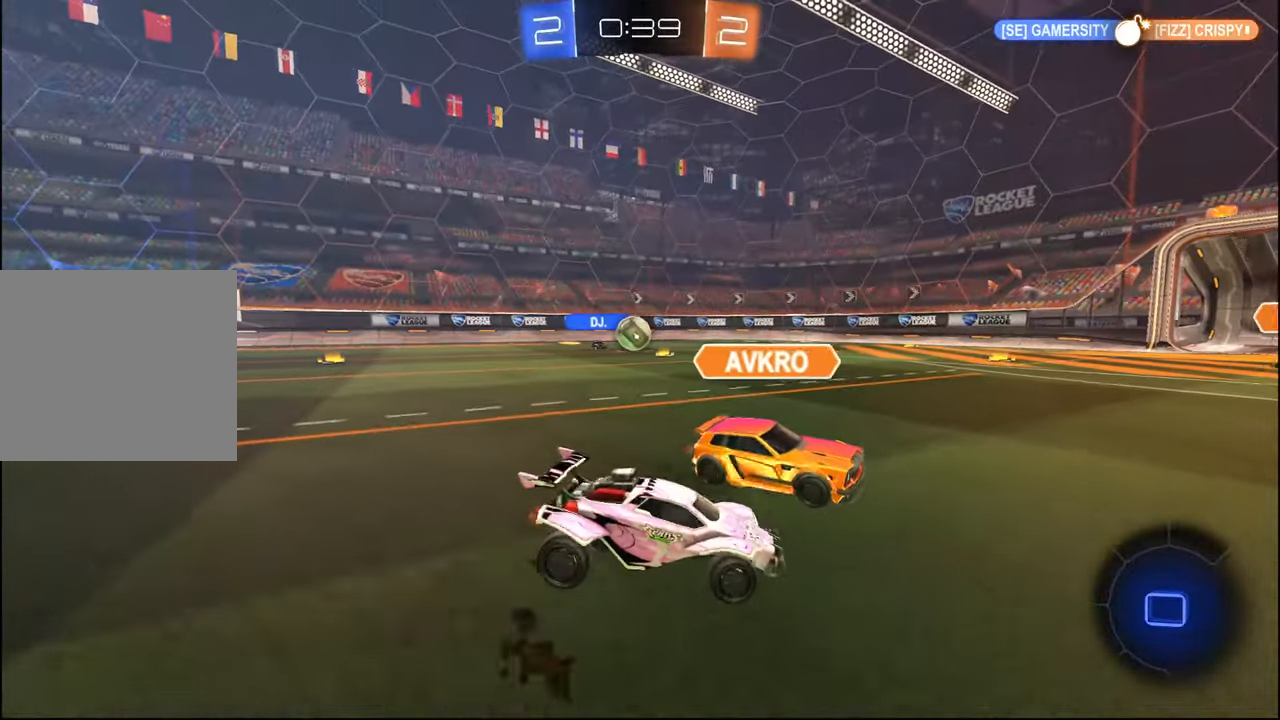
{"buttons": ["R2"], "left_stick": "right", "right_stick": "center", "events": [[184, "left_stick", "center"], [384, "left_stick", "right"]]}
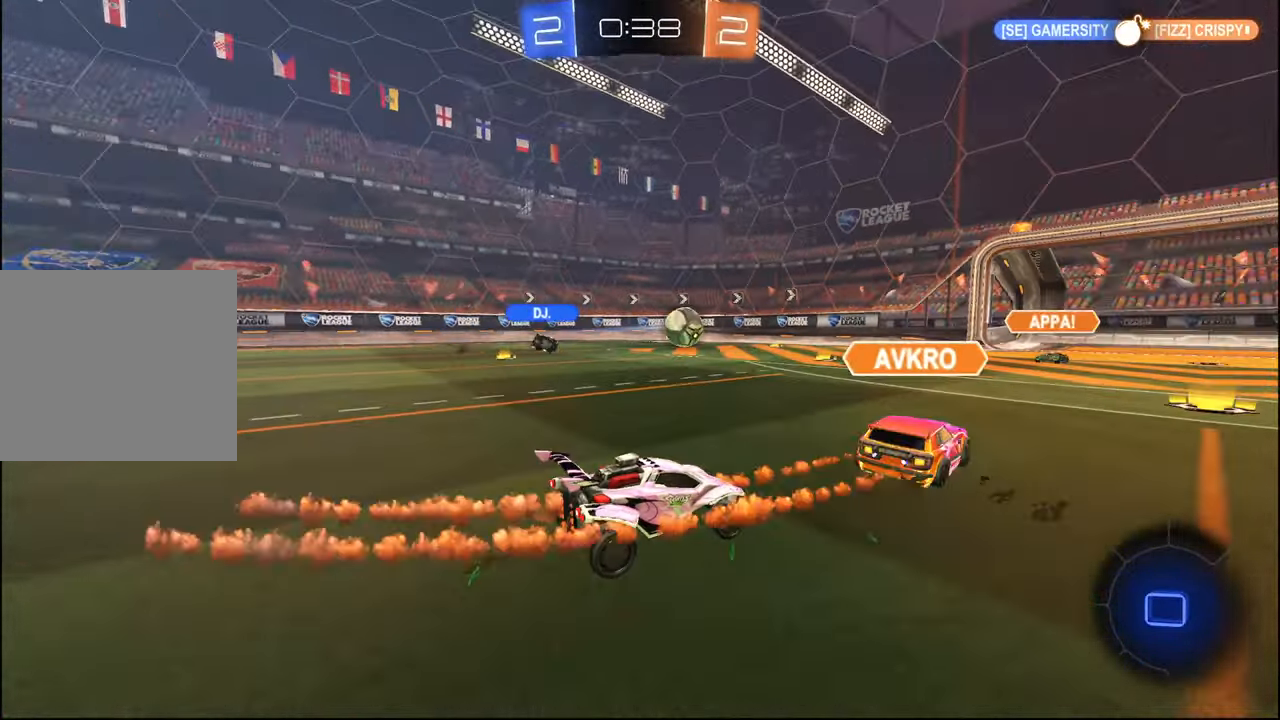
{"buttons": ["R2"], "left_stick": "right", "right_stick": "center", "events": [[100, "L1", "down"], [200, "L1", "up"], [350, "L1", "down"], [417, "L1", "up"]]}
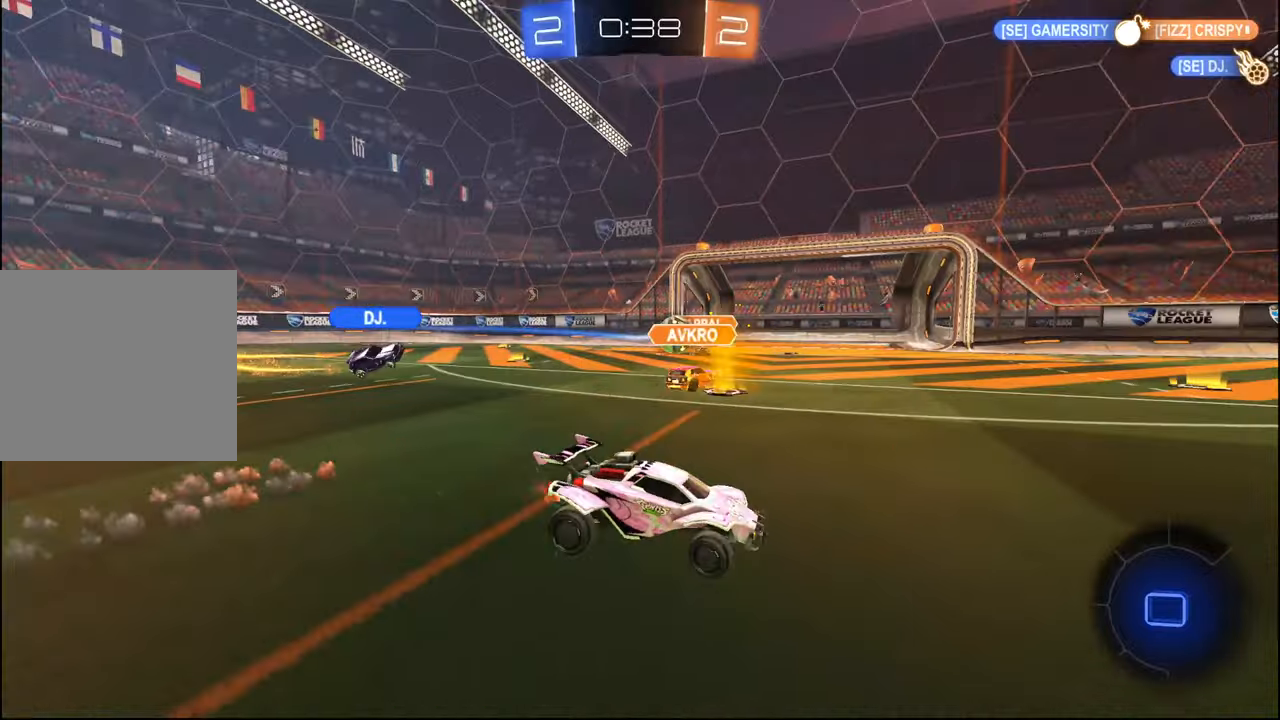
{"buttons": ["R2"], "left_stick": "right", "right_stick": "center", "events": []}
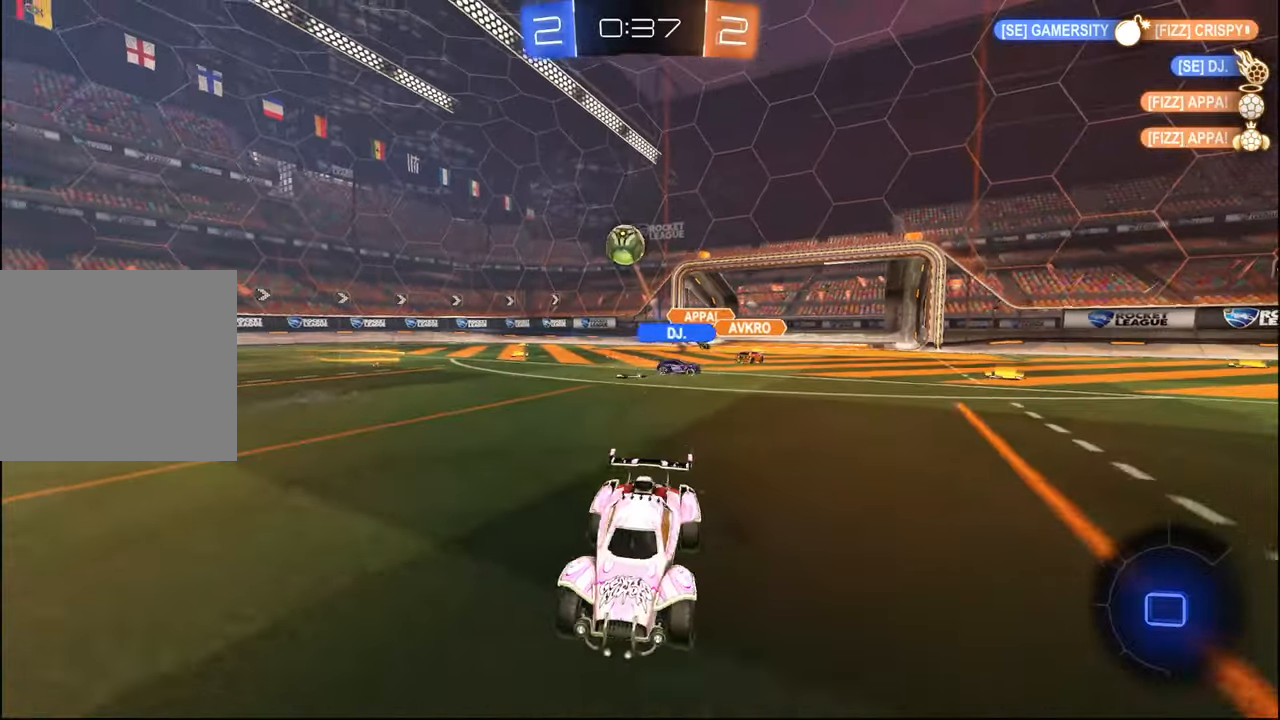
{"buttons": ["R2"], "left_stick": "right", "right_stick": "center", "events": [[50, "L1", "down"], [100, "TRIANGLE", "down"], [117, "L1", "up"], [217, "TRIANGLE", "up"]]}
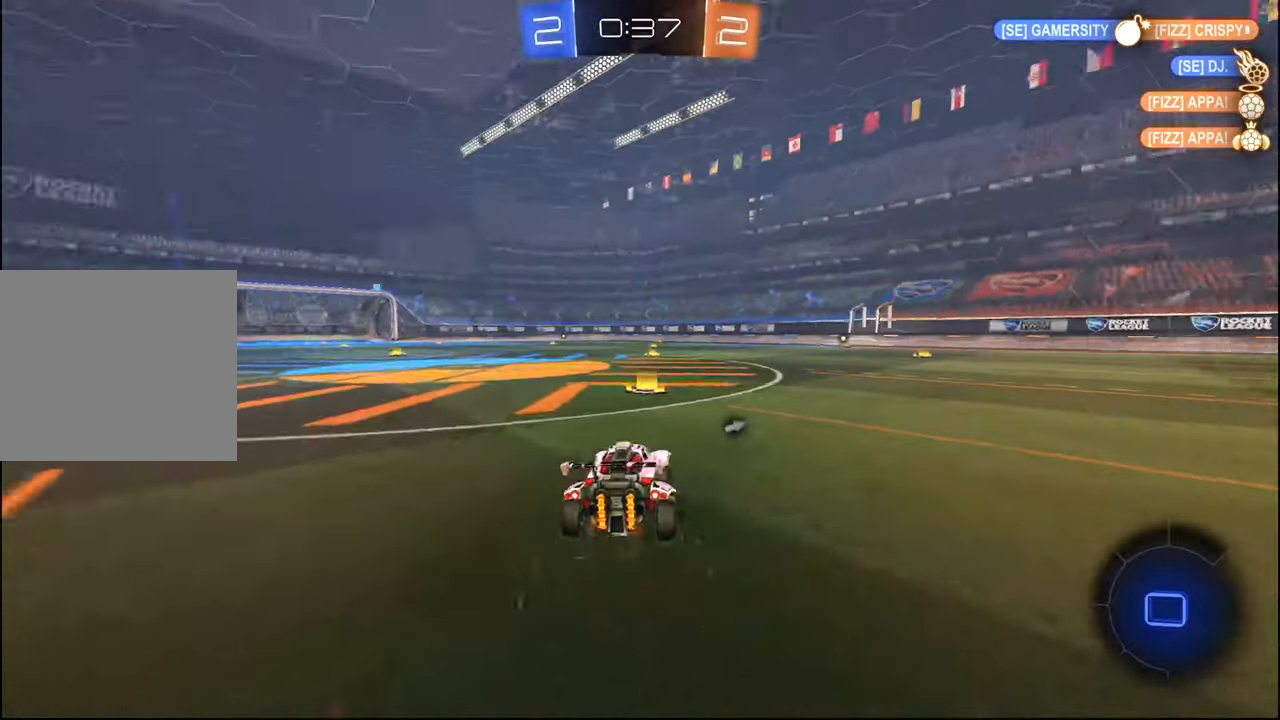
{"buttons": ["CROSS", "L2", "R1", "R2"], "left_stick": "down-right", "right_stick": "center", "events": [[17, "left_stick", "center"], [450, "CROSS", "down"], [450, "left_stick", "down-right"], [467, "R1", "down"], [500, "L2", "down"]]}
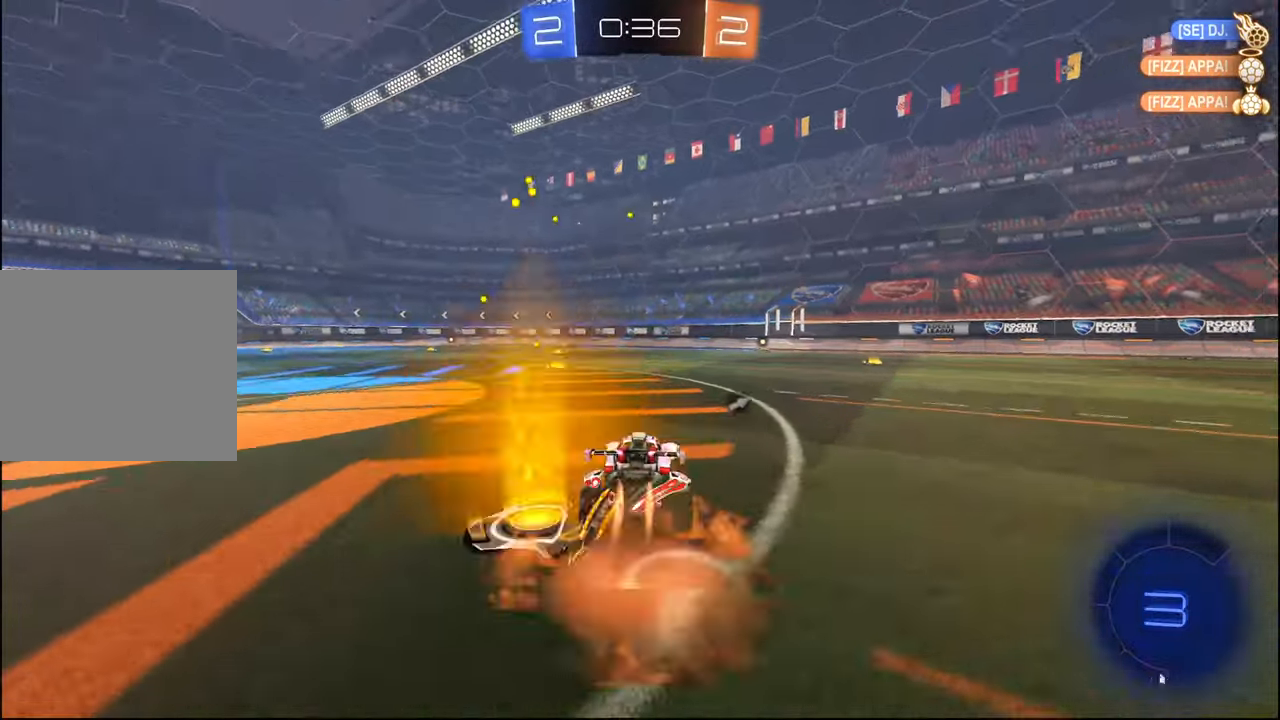
{"buttons": ["L2", "R2"], "left_stick": "center", "right_stick": "center", "events": [[34, "CROSS", "up"], [34, "left_stick", "right"], [67, "CROSS", "down"], [100, "L3", "down"], [150, "CROSS", "up"], [167, "L3", "up"], [167, "left_stick", "down"], [184, "TRIANGLE", "down"], [350, "TRIANGLE", "up"], [467, "R1", "up"], [467, "left_stick", "center"]]}
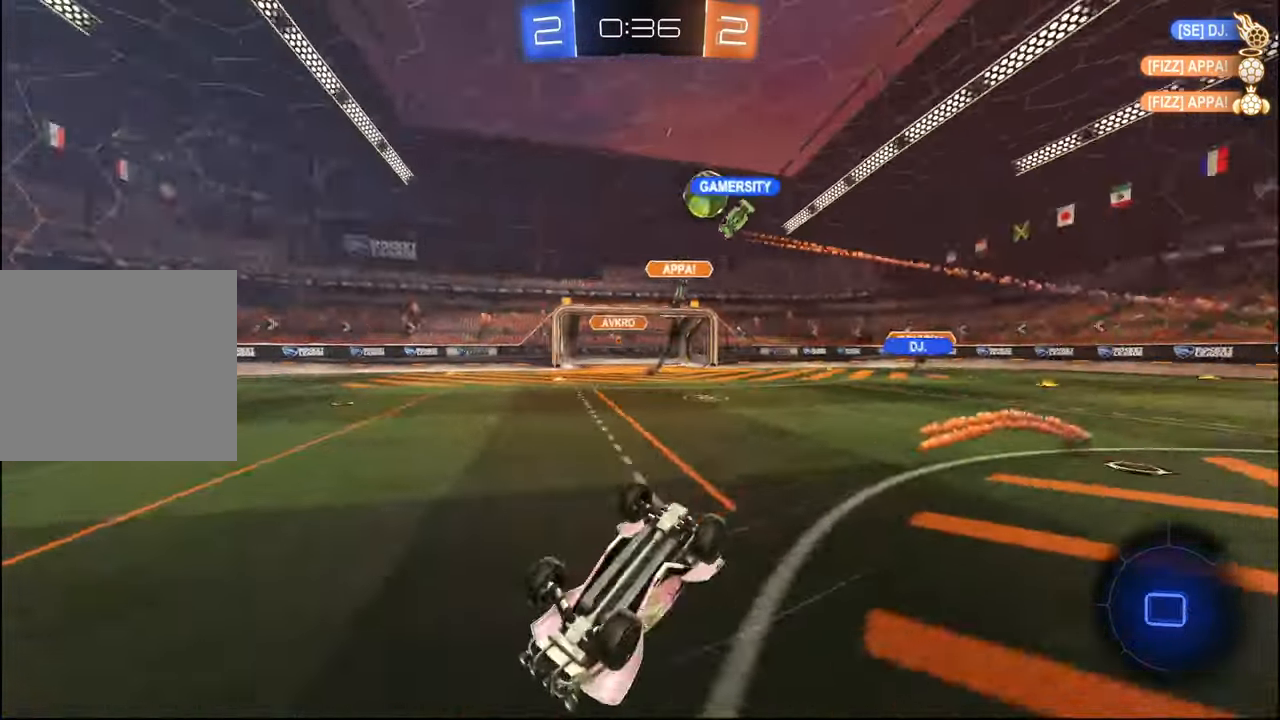
{"buttons": ["R2"], "left_stick": "center", "right_stick": "center", "events": [[67, "left_stick", "down-right"], [317, "TRIANGLE", "down"], [350, "L2", "up"], [350, "left_stick", "center"], [450, "TRIANGLE", "up"]]}
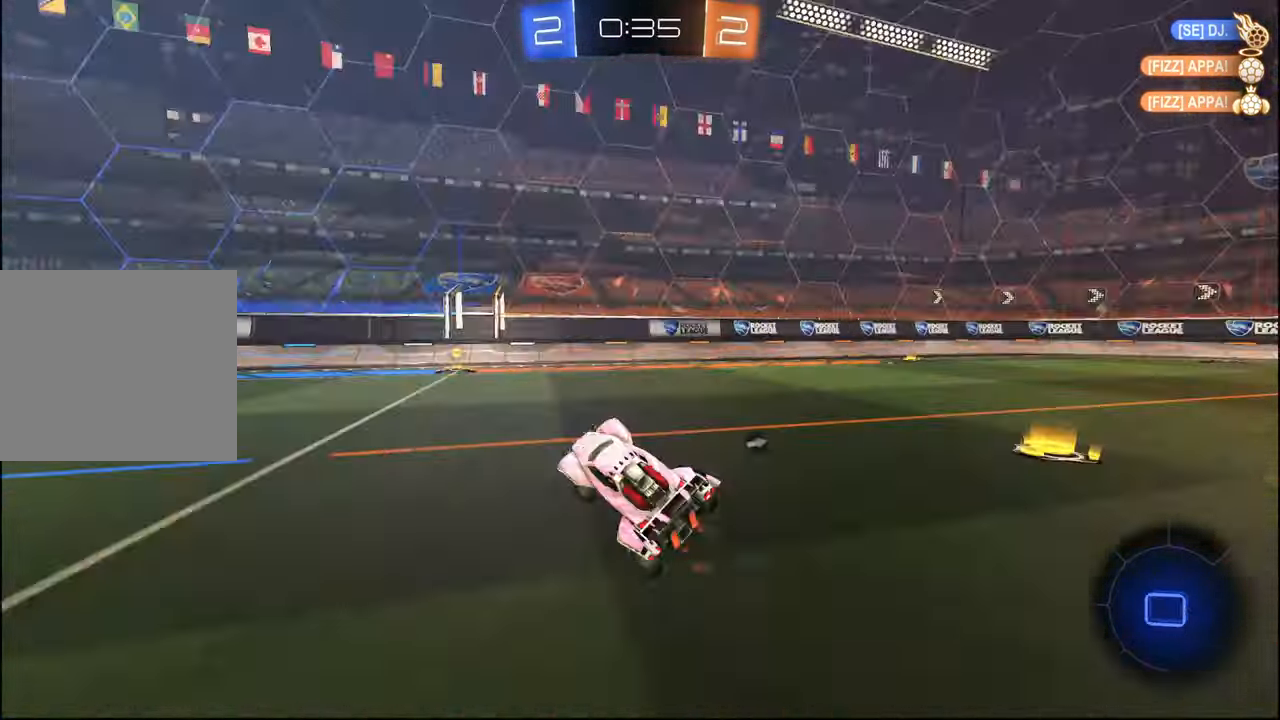
{"buttons": ["L1", "R2"], "left_stick": "right", "right_stick": "center", "events": [[167, "TRIANGLE", "down"], [167, "left_stick", "left"], [250, "left_stick", "center"], [267, "TRIANGLE", "up"], [384, "left_stick", "down-right"], [467, "L1", "down"], [484, "left_stick", "right"]]}
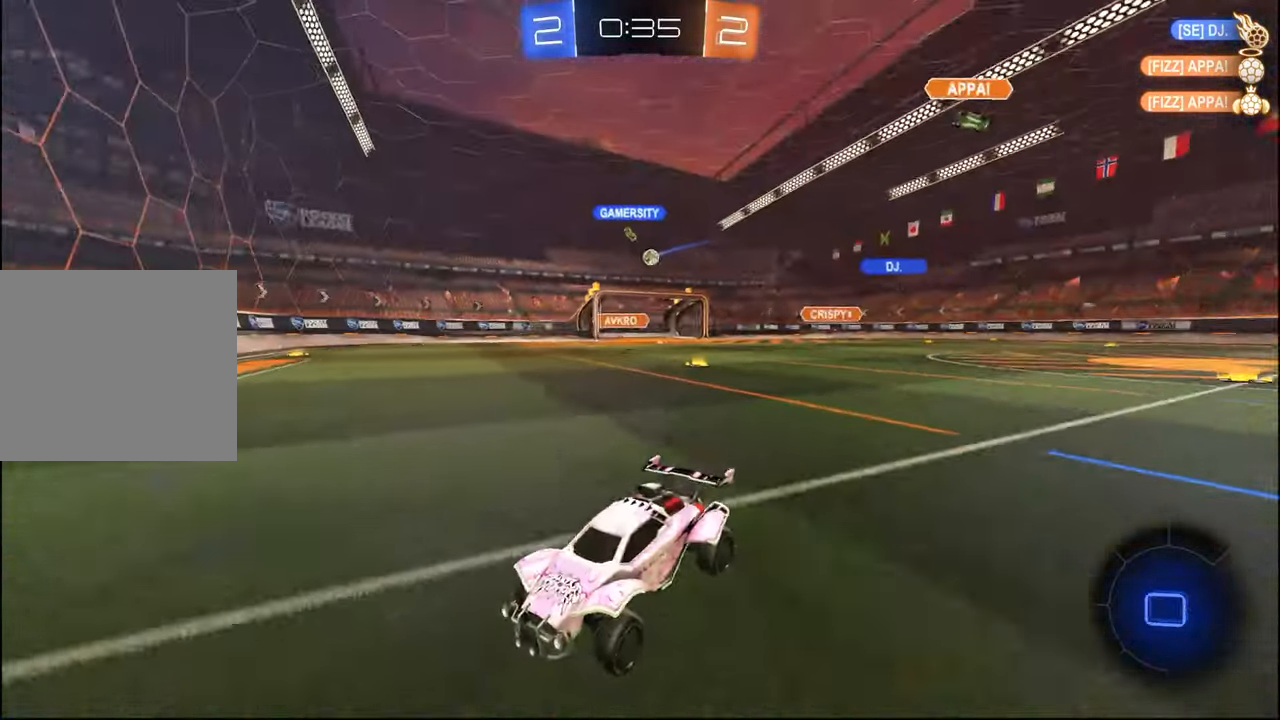
{"buttons": ["L1", "R2"], "left_stick": "right", "right_stick": "center", "events": [[167, "L1", "up"], [450, "L1", "down"]]}
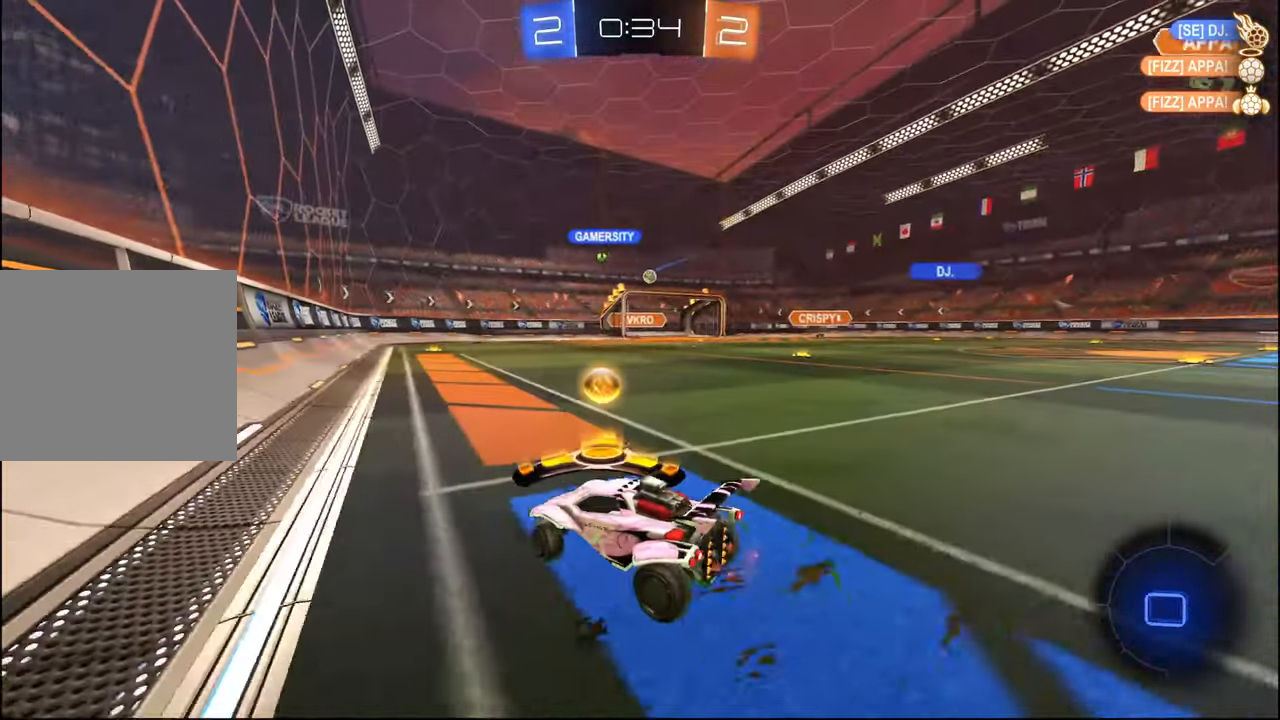
{"buttons": ["R2"], "left_stick": "right", "right_stick": "center", "events": [[17, "L1", "up"]]}
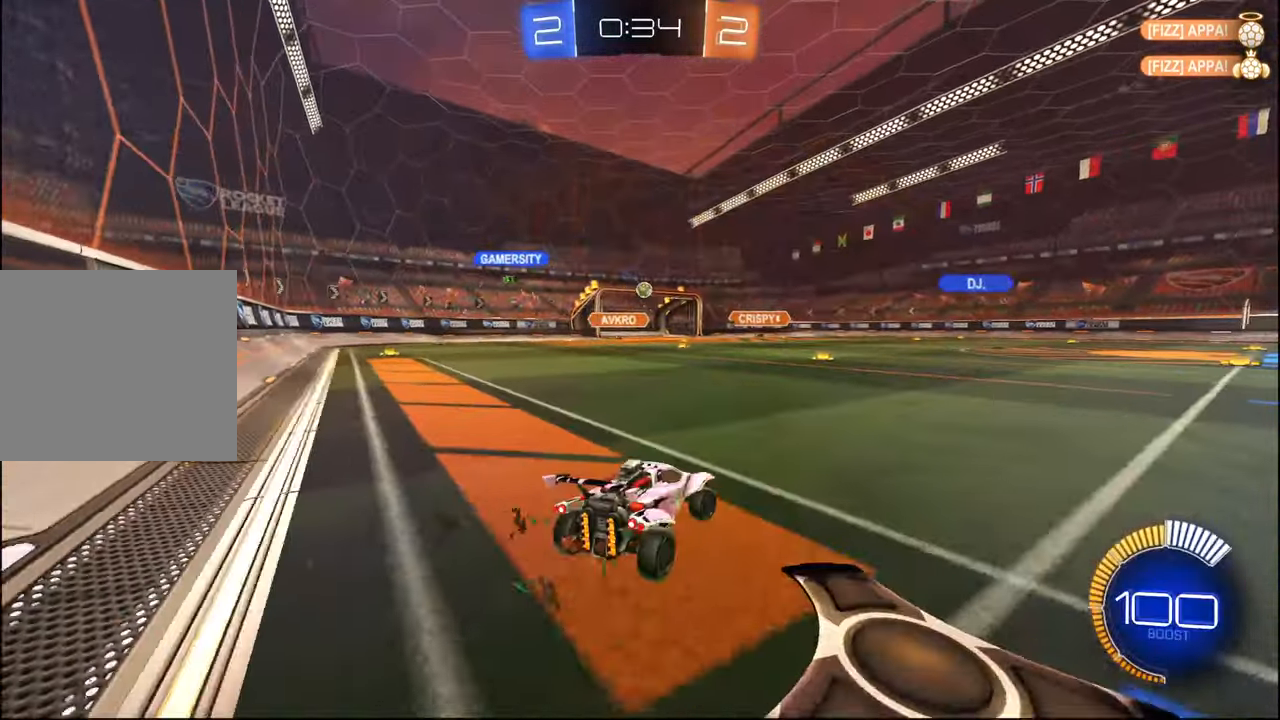
{"buttons": ["R1", "R2"], "left_stick": "right", "right_stick": "center", "events": [[217, "left_stick", "center"], [284, "R1", "down"], [434, "left_stick", "right"]]}
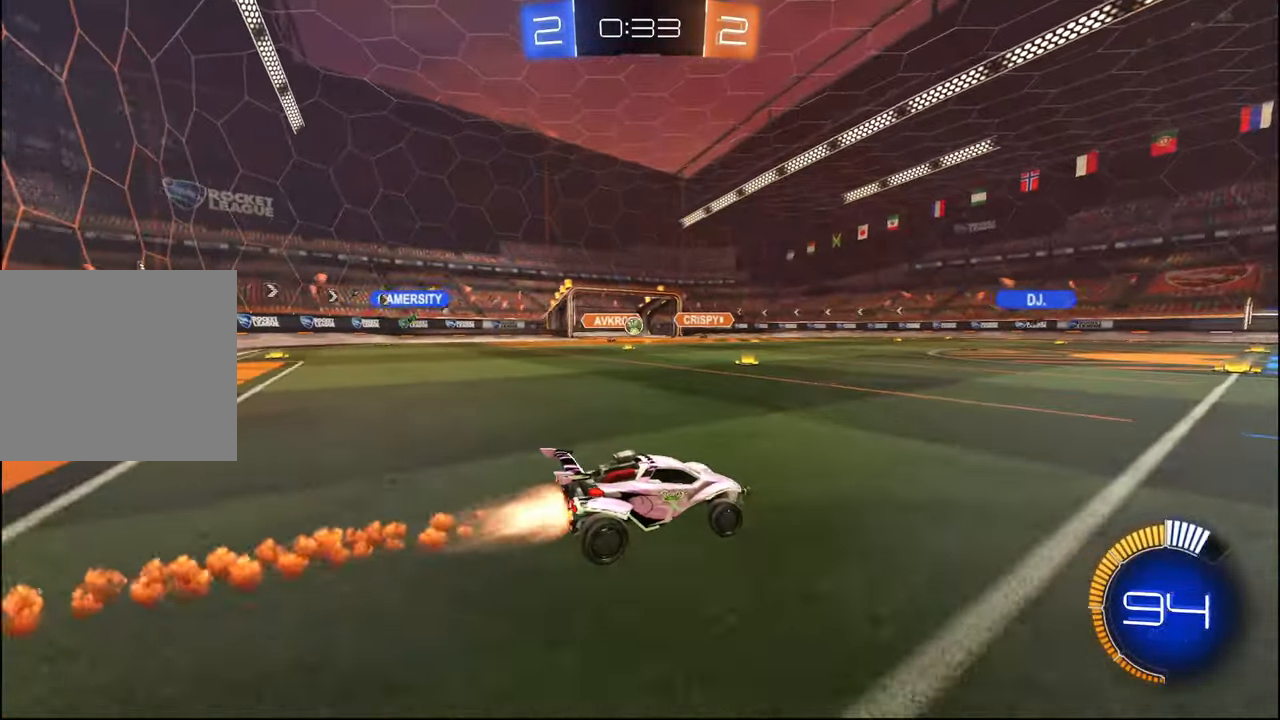
{"buttons": ["R2"], "left_stick": "center", "right_stick": "center", "events": [[50, "left_stick", "center"], [134, "left_stick", "left"], [167, "R1", "up"], [284, "left_stick", "center"], [300, "L2", "down"], [450, "L2", "up"]]}
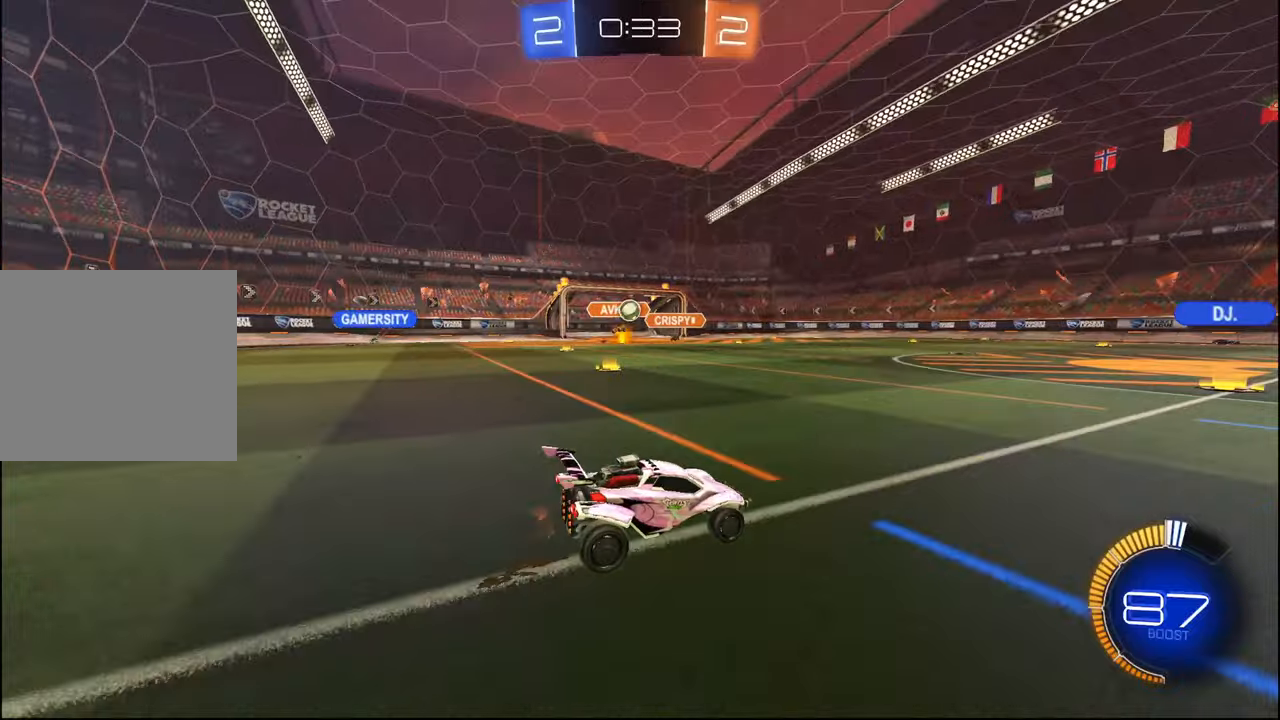
{"buttons": ["R2"], "left_stick": "right", "right_stick": "center", "events": [[50, "left_stick", "right"], [200, "left_stick", "center"], [217, "R2", "up"], [267, "left_stick", "right"], [350, "left_stick", "center"], [400, "R2", "down"], [417, "left_stick", "right"]]}
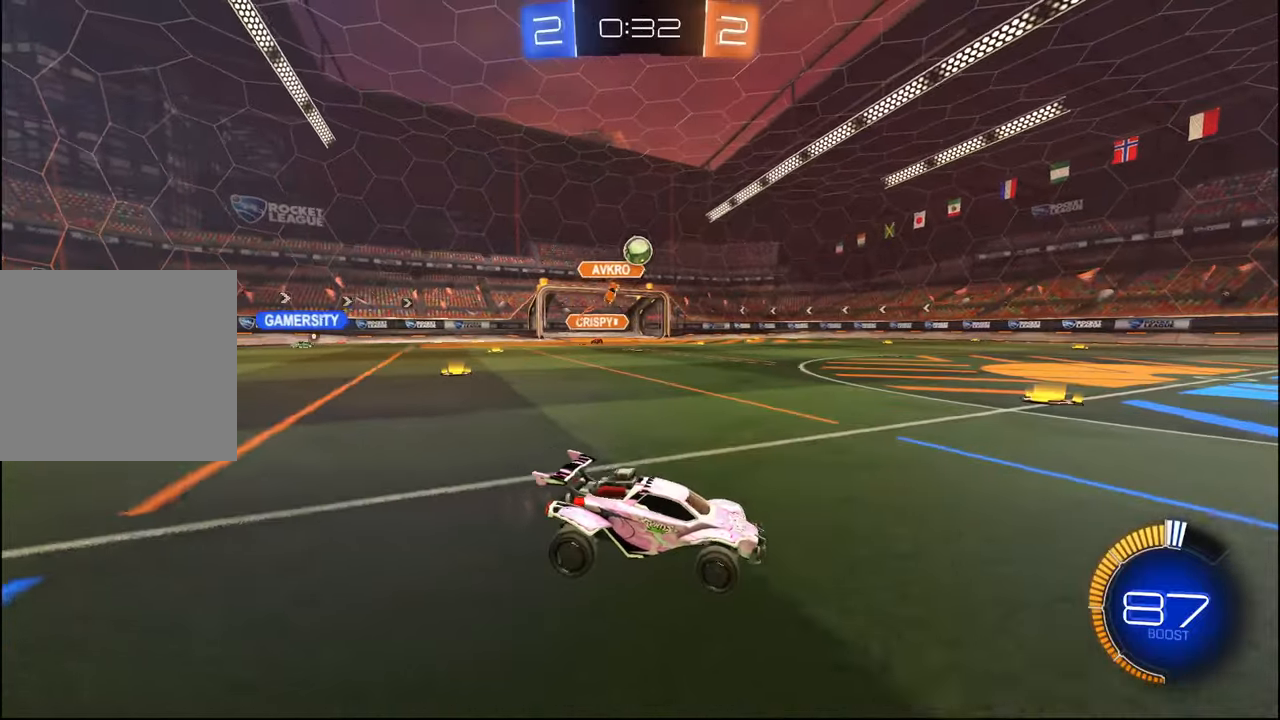
{"buttons": ["R2"], "left_stick": "center", "right_stick": "center", "events": [[184, "left_stick", "center"]]}
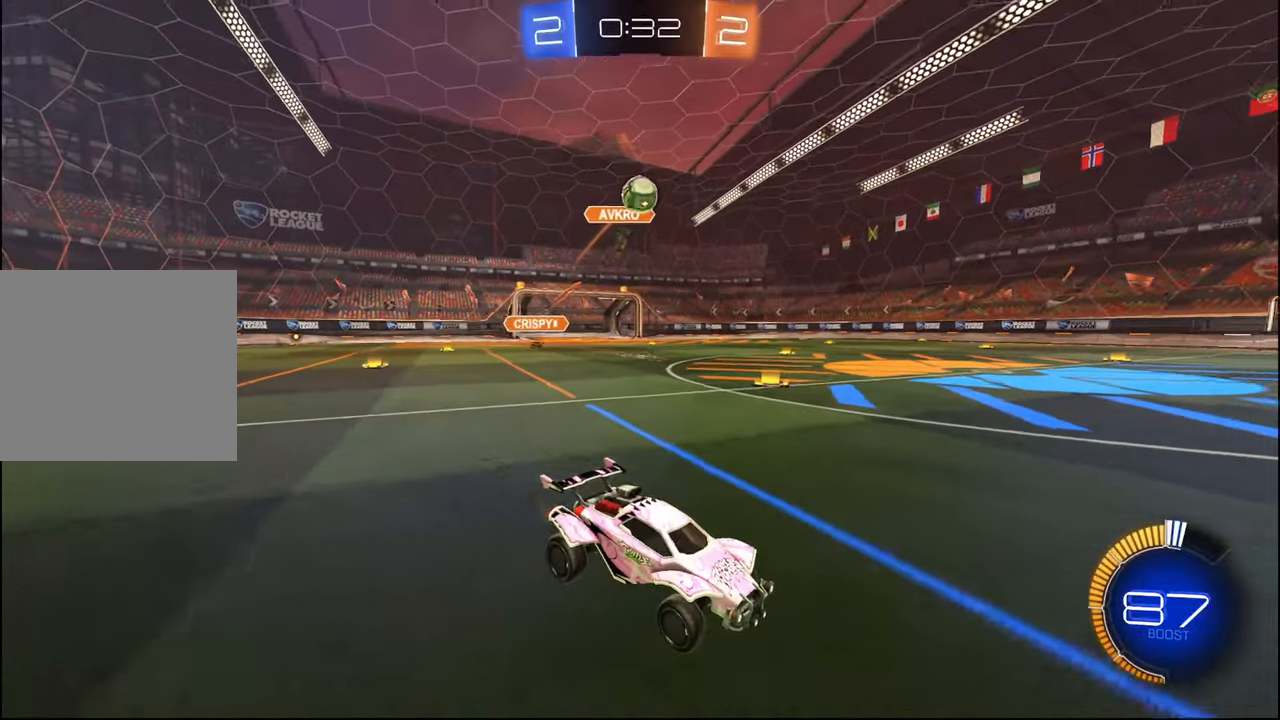
{"buttons": ["CROSS", "L1", "R1", "R2"], "left_stick": "down-right", "right_stick": "center", "events": [[34, "left_stick", "left"], [117, "R2", "up"], [117, "left_stick", "center"], [167, "CROSS", "down"], [200, "left_stick", "down"], [234, "R2", "down"], [350, "CROSS", "up"], [384, "CROSS", "down"], [400, "R1", "down"], [400, "left_stick", "down-right"], [467, "L1", "down"]]}
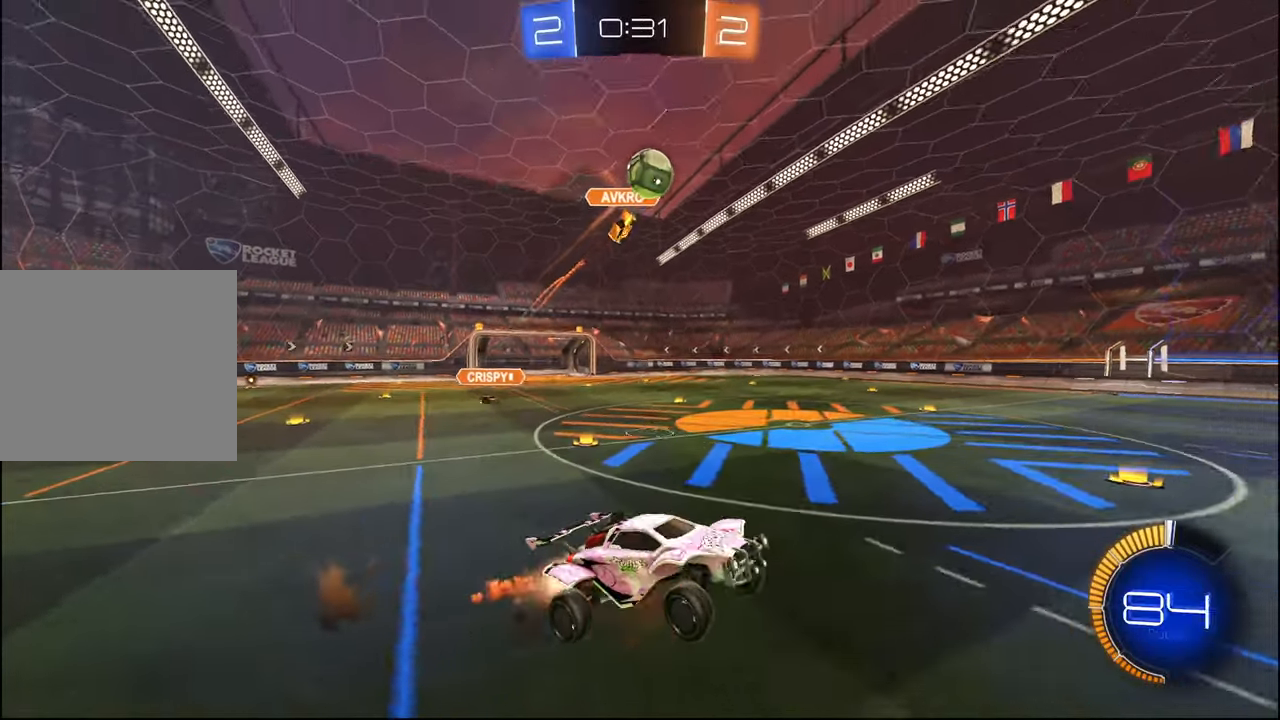
{"buttons": ["L1", "R1", "R2"], "left_stick": "down-right", "right_stick": "center", "events": [[84, "left_stick", "up-right"], [184, "left_stick", "up-left"], [200, "R2", "up"], [234, "CROSS", "up"], [317, "R2", "down"], [334, "left_stick", "down"], [450, "left_stick", "down-right"]]}
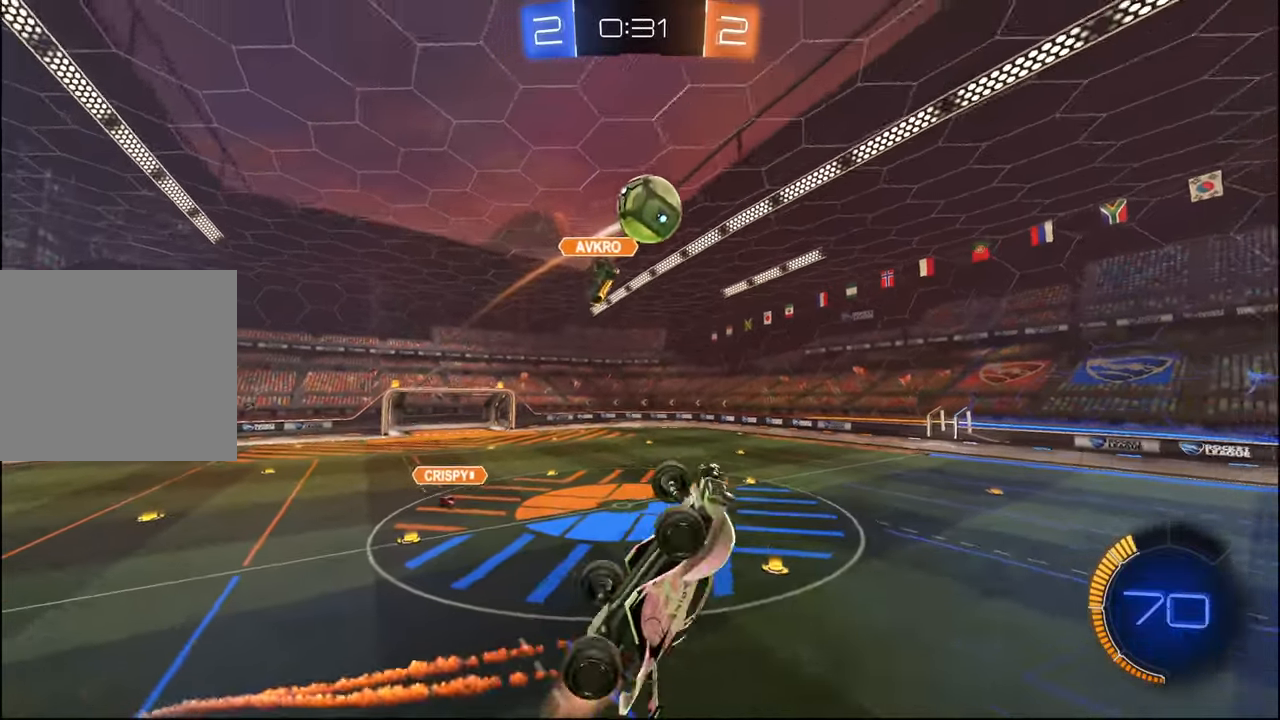
{"buttons": ["R1", "R2"], "left_stick": "up-left", "right_stick": "center", "events": [[67, "left_stick", "up-right"], [184, "R1", "up"], [300, "left_stick", "up-left"], [434, "L1", "up"], [500, "R1", "down"]]}
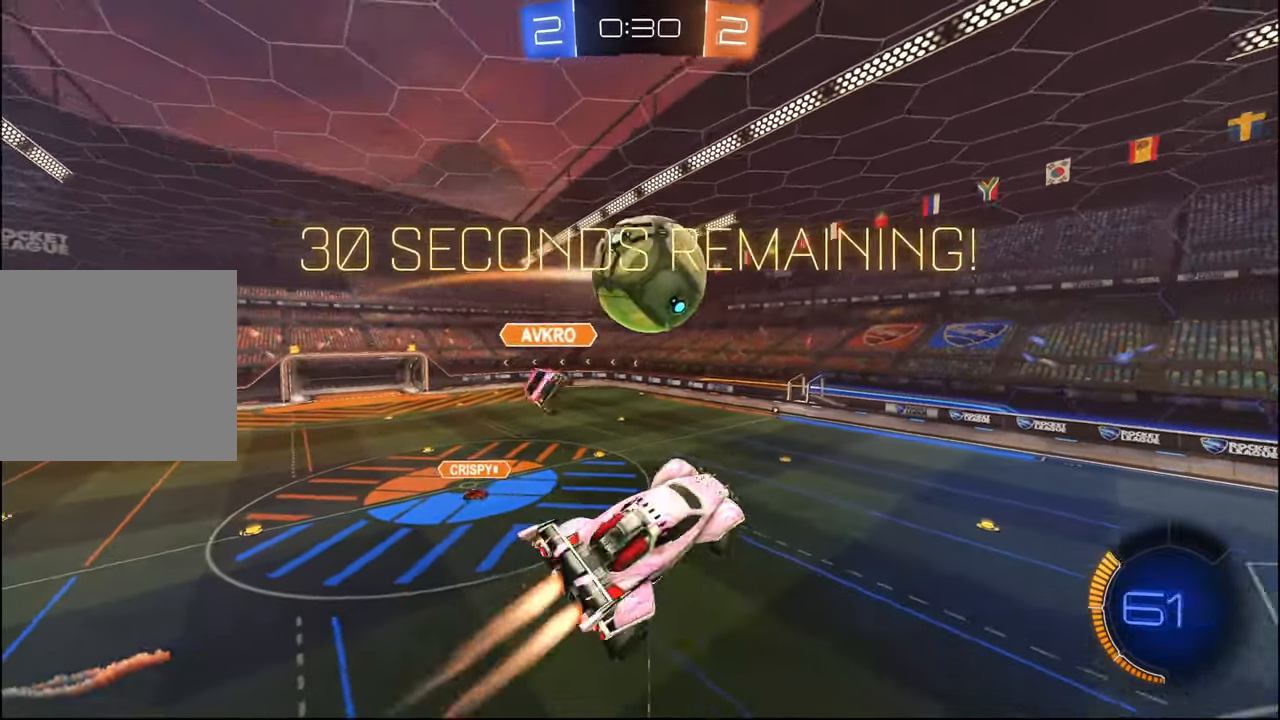
{"buttons": ["R1", "R2"], "left_stick": "down", "right_stick": "center", "events": [[67, "left_stick", "down-left"], [167, "left_stick", "up-left"], [234, "left_stick", "center"], [300, "R2", "up"], [434, "R2", "down"], [467, "left_stick", "down"]]}
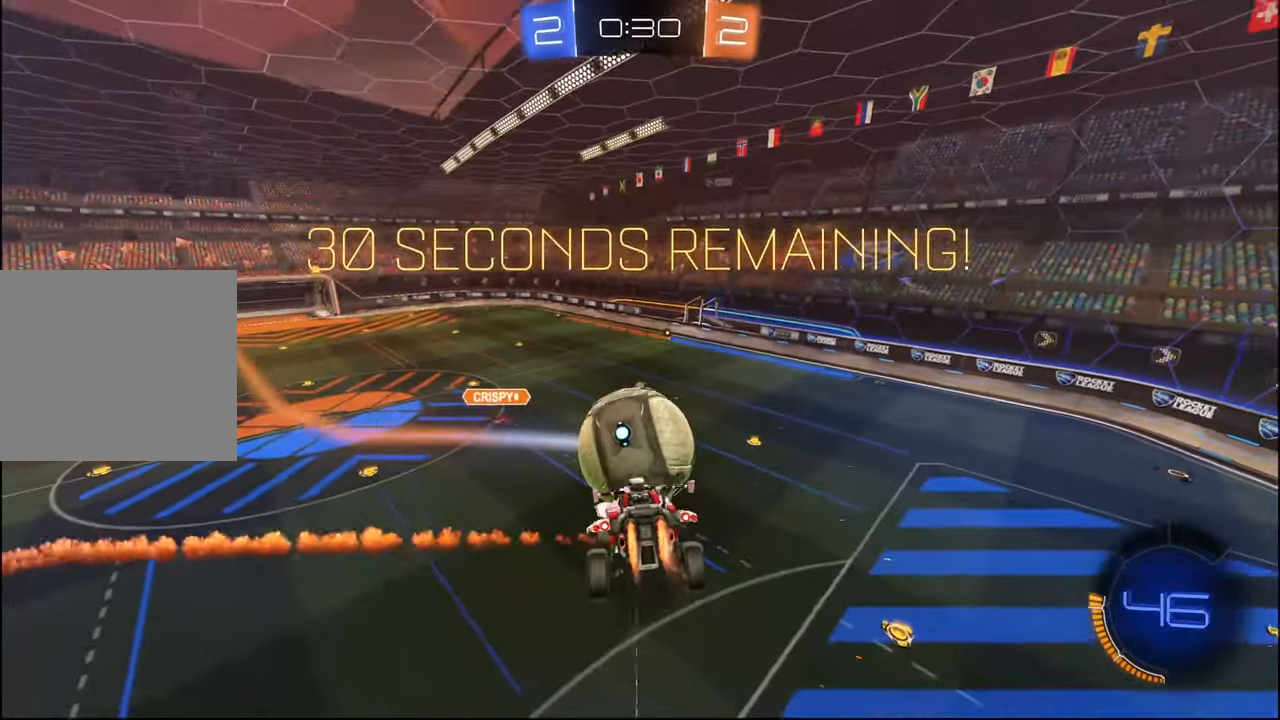
{"buttons": ["R2"], "left_stick": "center", "right_stick": "center", "events": [[134, "left_stick", "right"], [267, "left_stick", "down-right"], [367, "left_stick", "center"], [484, "R1", "up"]]}
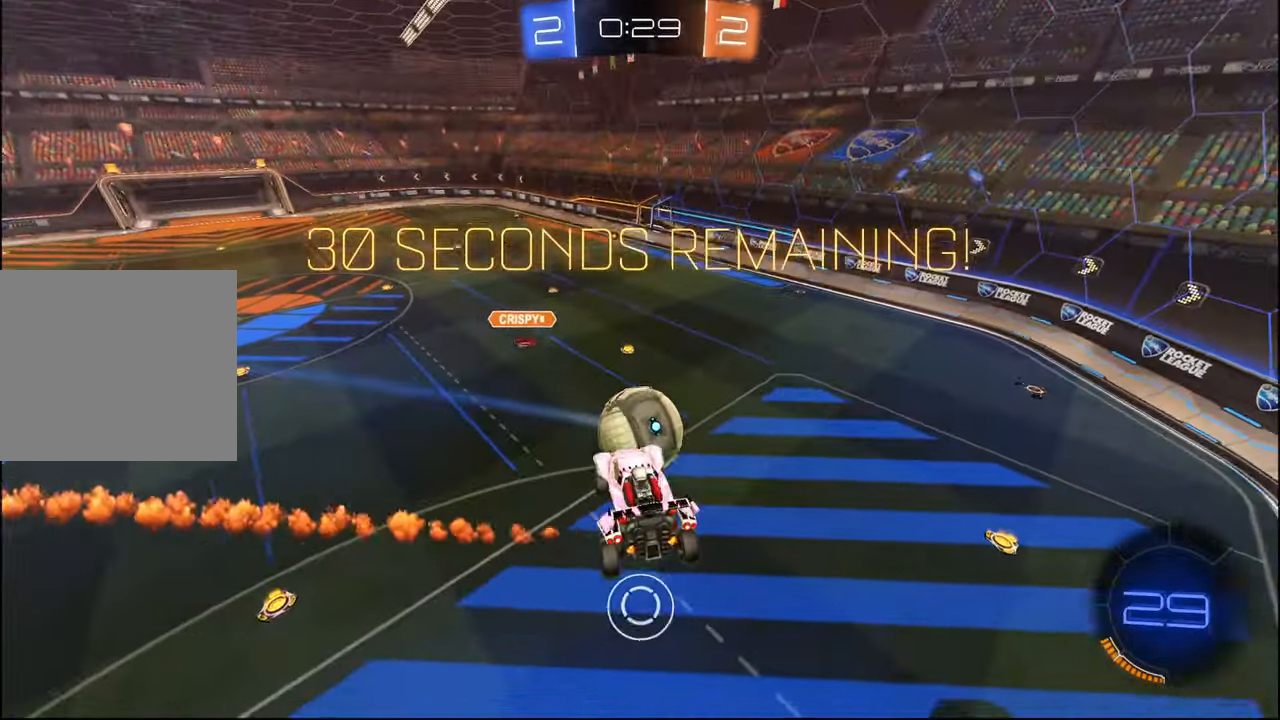
{"buttons": ["L1", "R2"], "left_stick": "center", "right_stick": "center", "events": [[84, "left_stick", "up-right"], [184, "left_stick", "center"], [434, "L1", "down"]]}
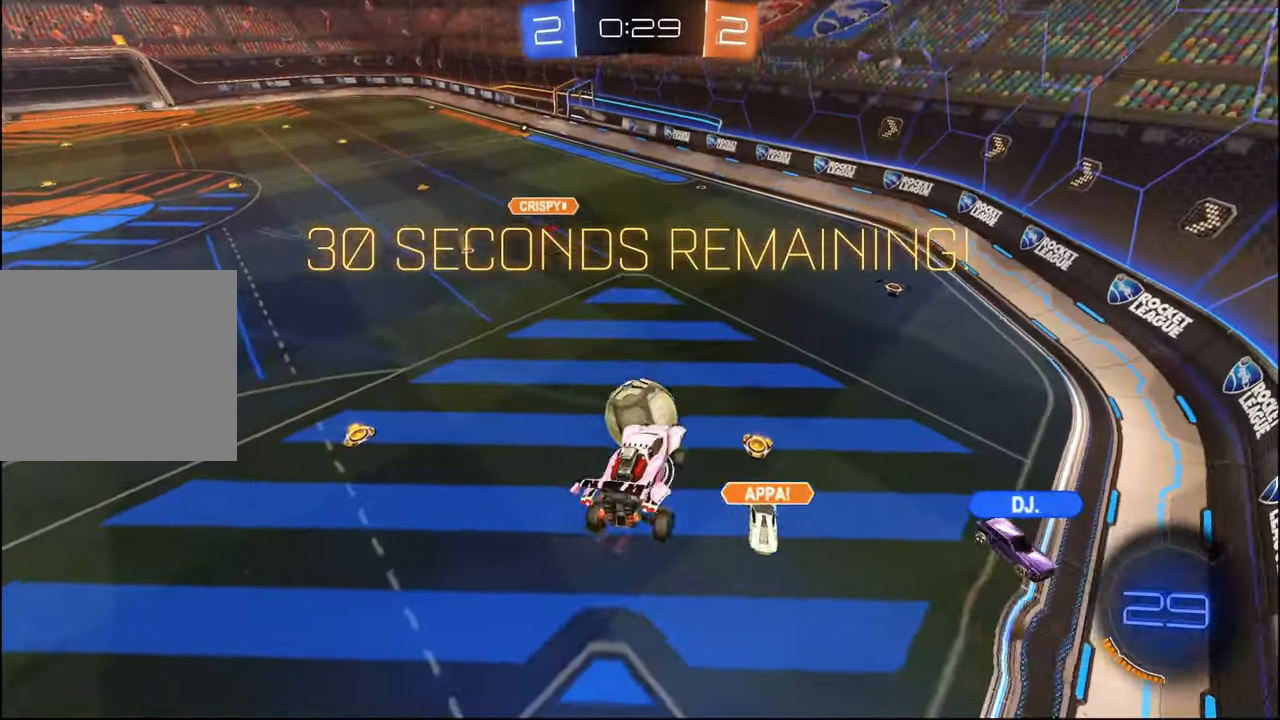
{"buttons": ["R2"], "left_stick": "left", "right_stick": "center", "events": [[17, "L1", "up"], [384, "left_stick", "left"]]}
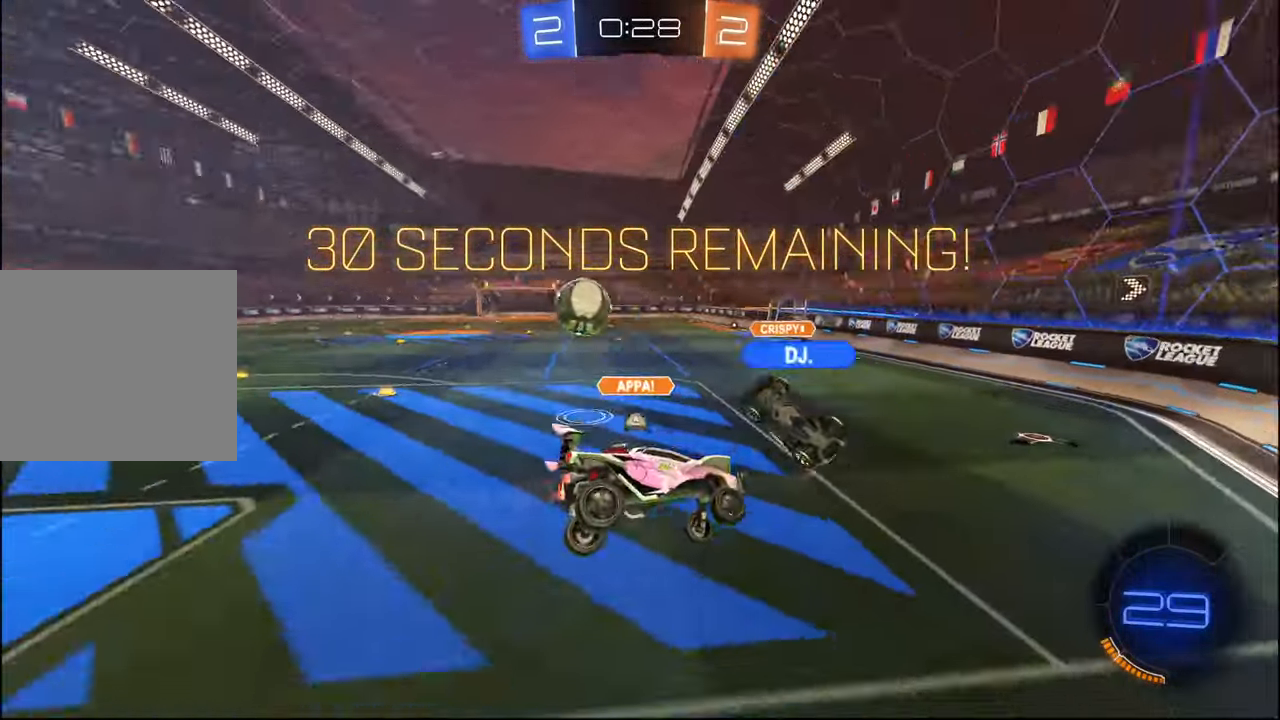
{"buttons": ["R2"], "left_stick": "left", "right_stick": "center", "events": [[67, "left_stick", "center"], [234, "left_stick", "right"], [367, "left_stick", "left"]]}
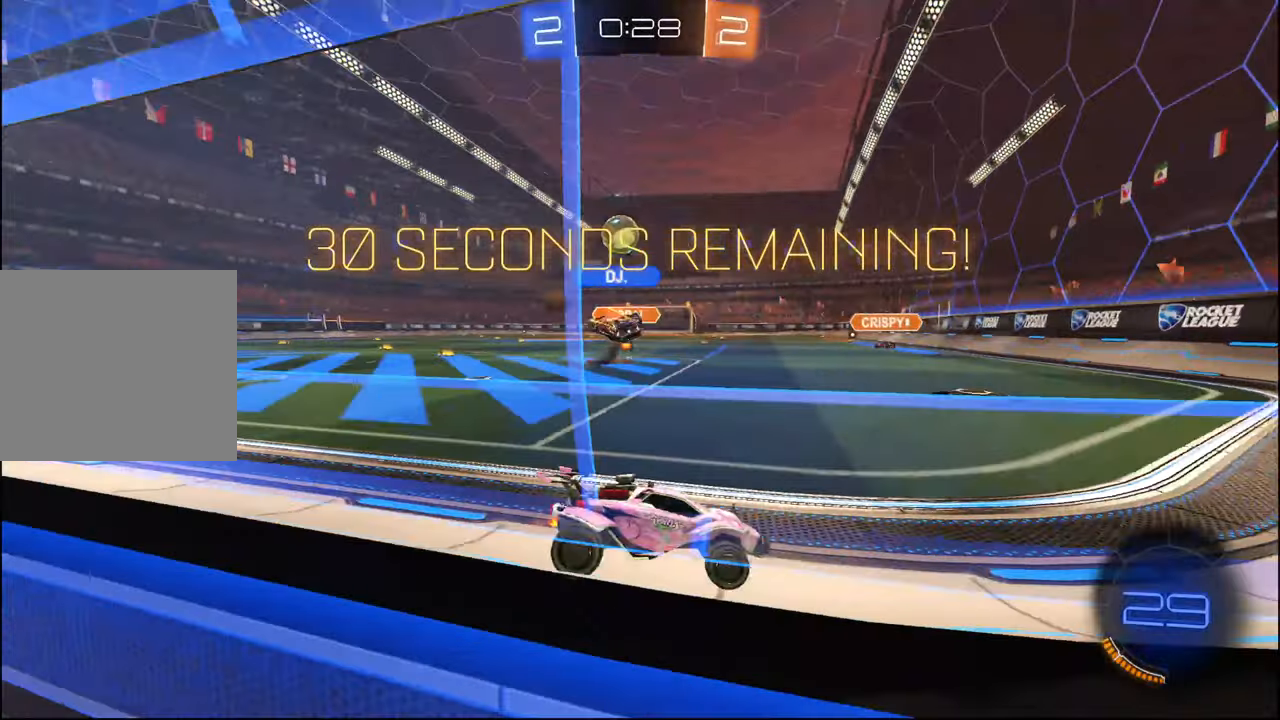
{"buttons": ["R2"], "left_stick": "center", "right_stick": "center", "events": [[400, "left_stick", "center"]]}
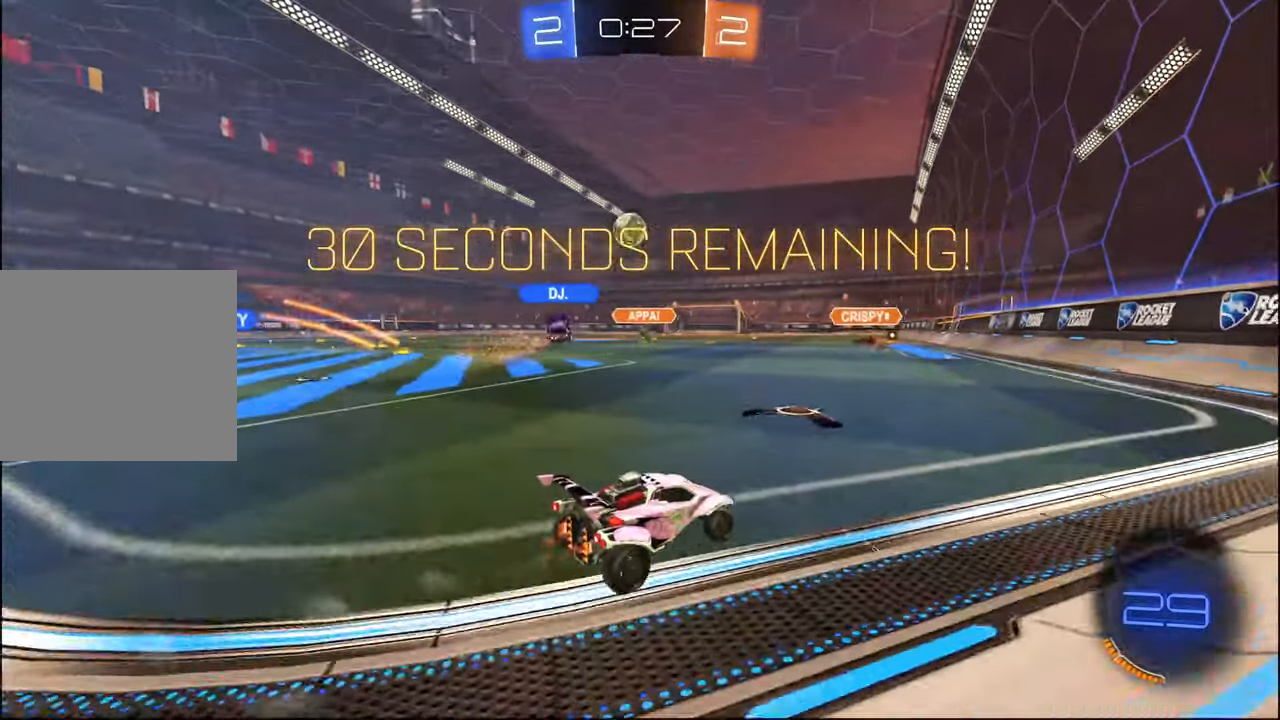
{"buttons": ["R2"], "left_stick": "left", "right_stick": "center", "events": [[150, "left_stick", "left"], [234, "L1", "down"], [367, "L1", "up"]]}
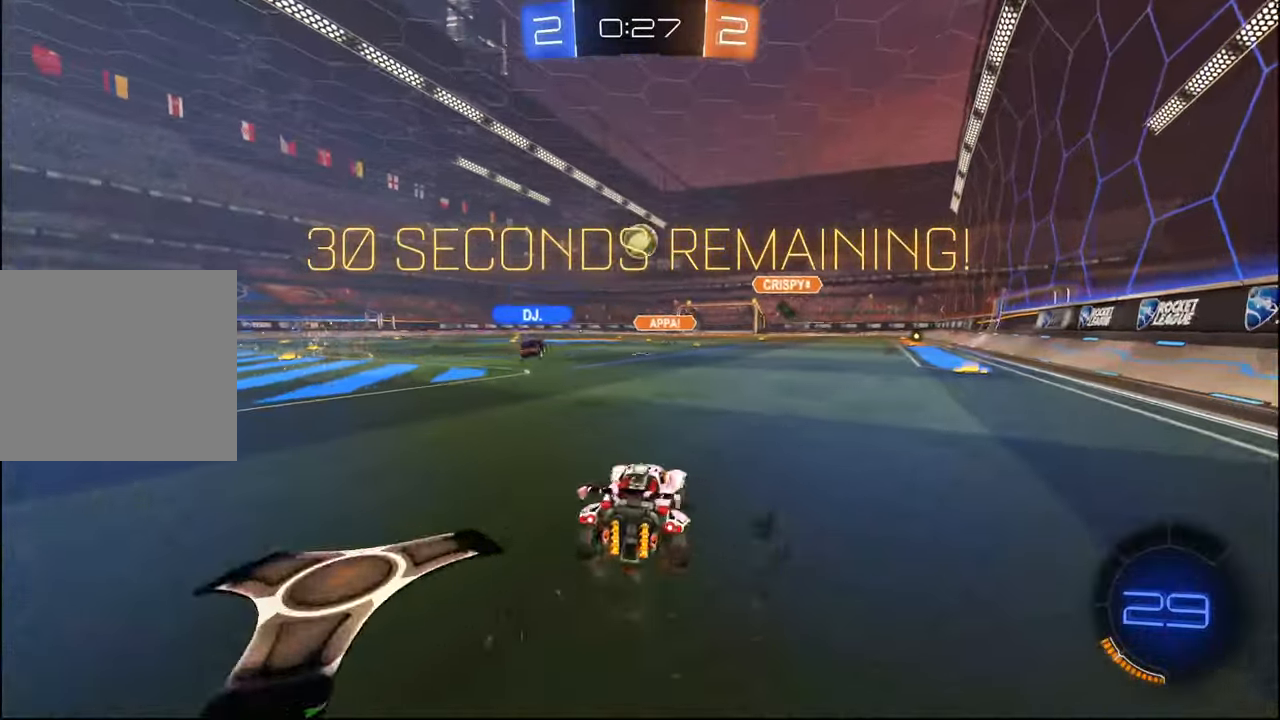
{"buttons": ["R2"], "left_stick": "center", "right_stick": "center", "events": [[500, "left_stick", "center"]]}
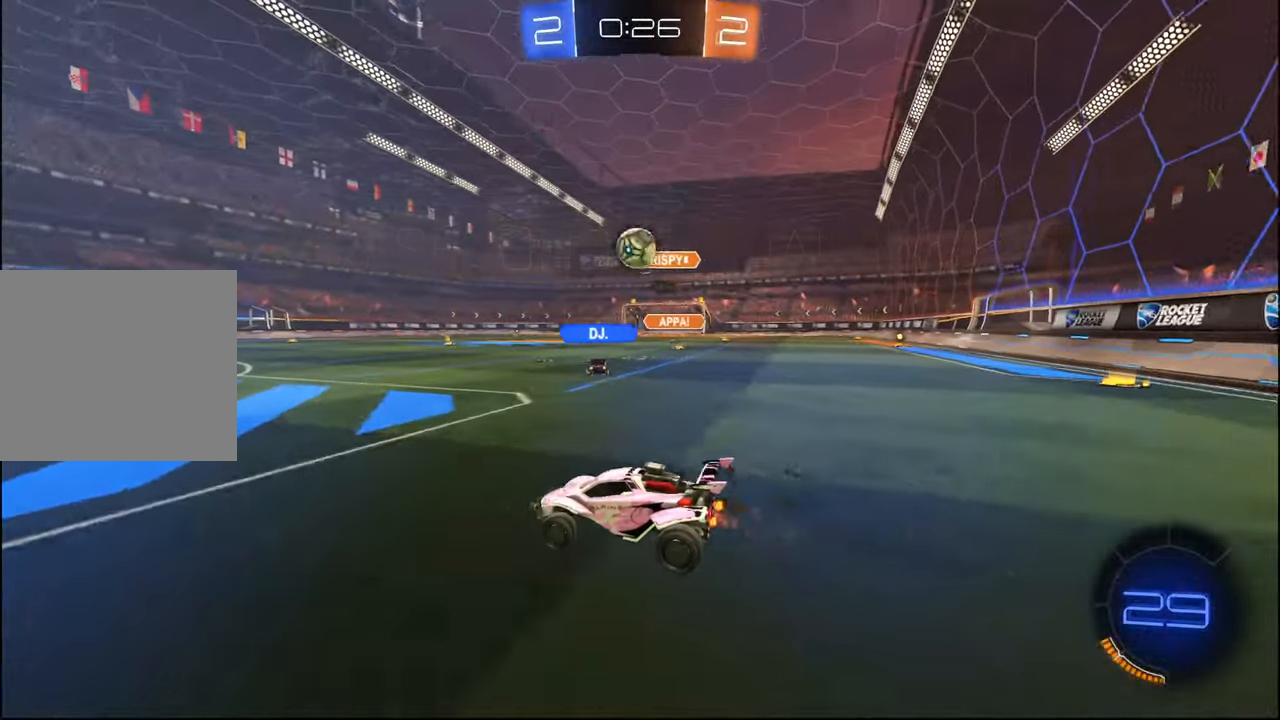
{"buttons": ["R2"], "left_stick": "center", "right_stick": "center", "events": [[134, "left_stick", "left"], [200, "R1", "down"], [267, "TRIANGLE", "down"], [300, "left_stick", "center"], [350, "TRIANGLE", "up"], [384, "R1", "up"]]}
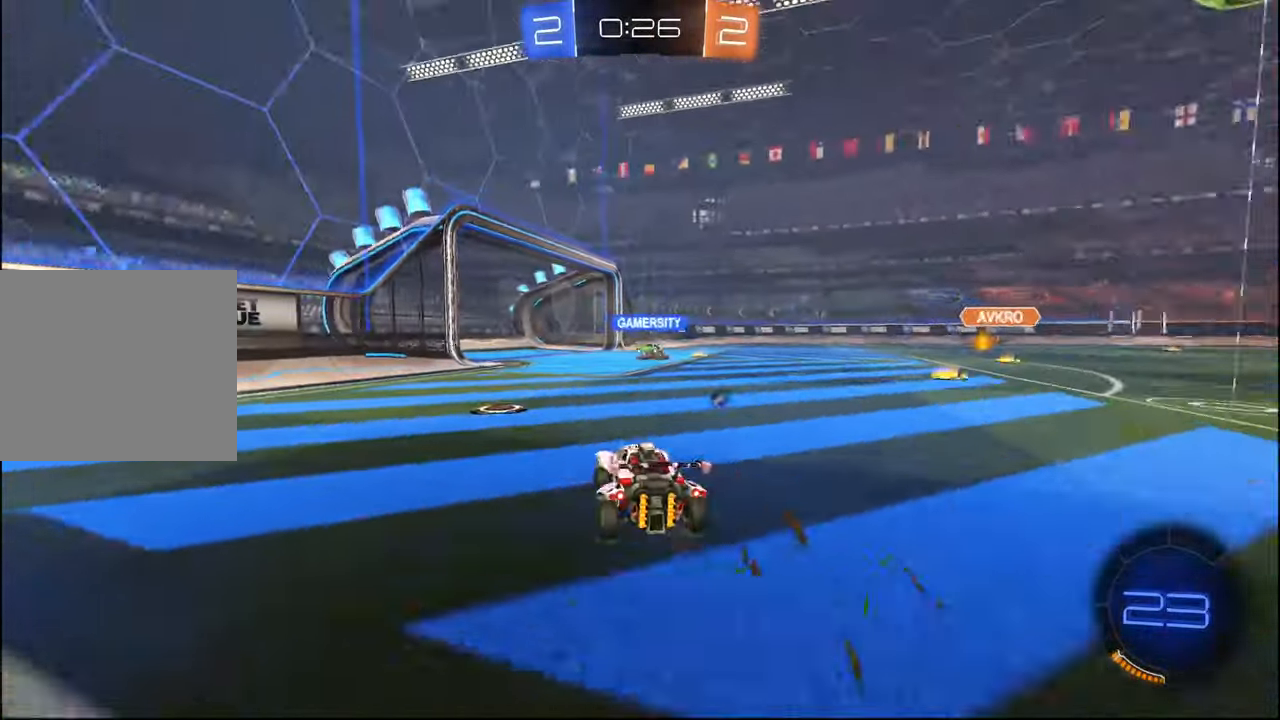
{"buttons": ["R2"], "left_stick": "right", "right_stick": "center", "events": [[17, "left_stick", "left"], [117, "TRIANGLE", "down"], [184, "left_stick", "center"], [217, "TRIANGLE", "up"], [284, "left_stick", "right"]]}
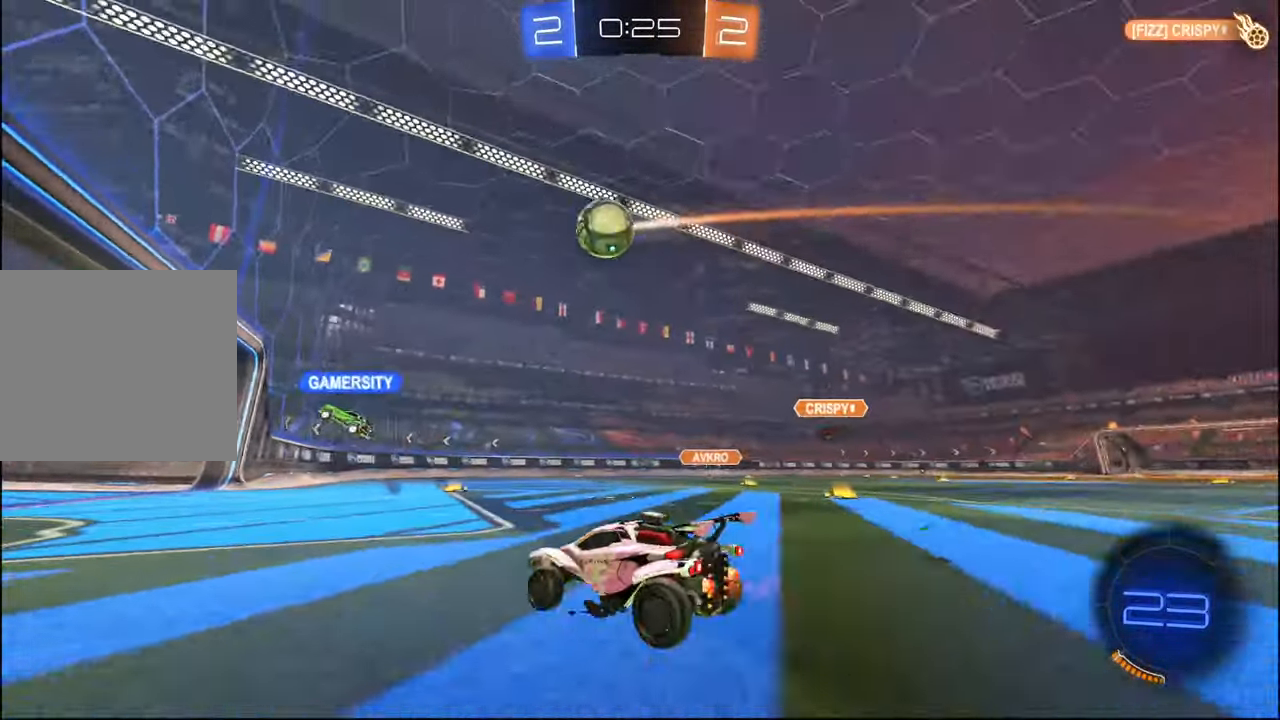
{"buttons": ["CROSS", "R1", "R2"], "left_stick": "down-right", "right_stick": "center", "events": [[67, "R1", "down"], [134, "left_stick", "center"], [300, "left_stick", "up-right"], [467, "CROSS", "down"], [467, "left_stick", "down-right"]]}
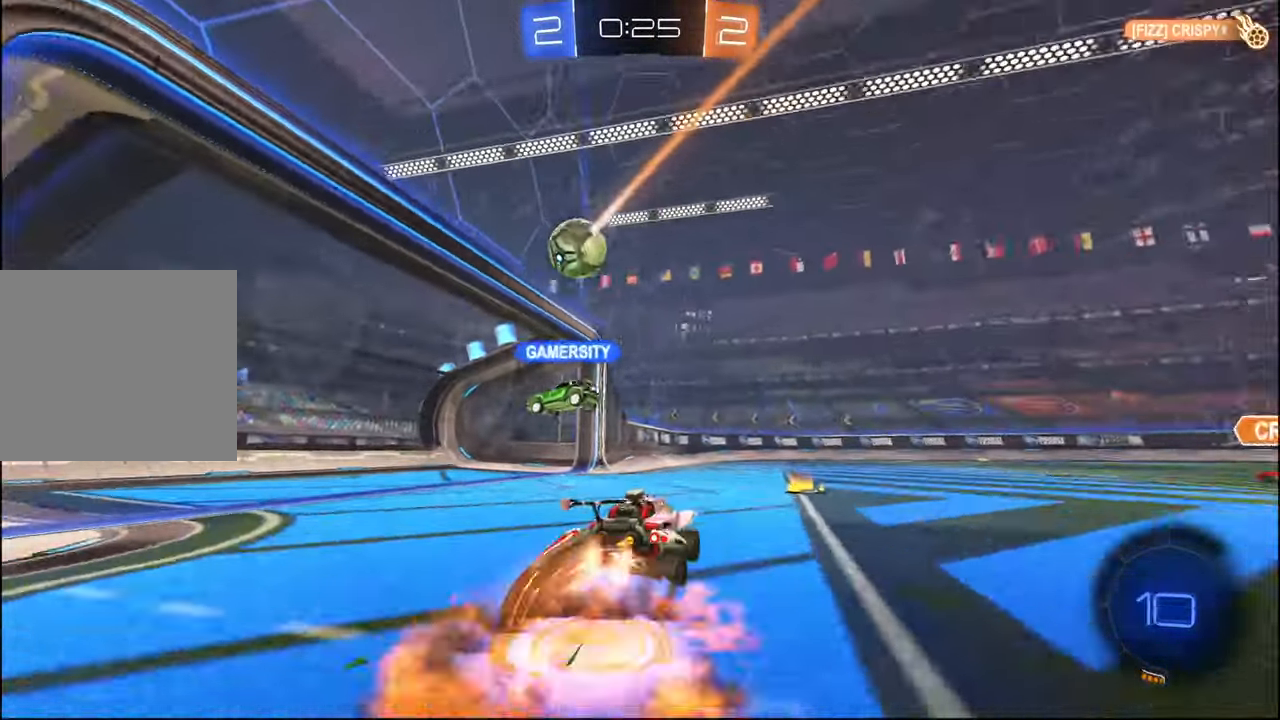
{"buttons": ["R2"], "left_stick": "center", "right_stick": "center", "events": [[200, "left_stick", "left"], [250, "R1", "up"], [267, "CROSS", "up"], [367, "left_stick", "up-left"], [467, "left_stick", "center"]]}